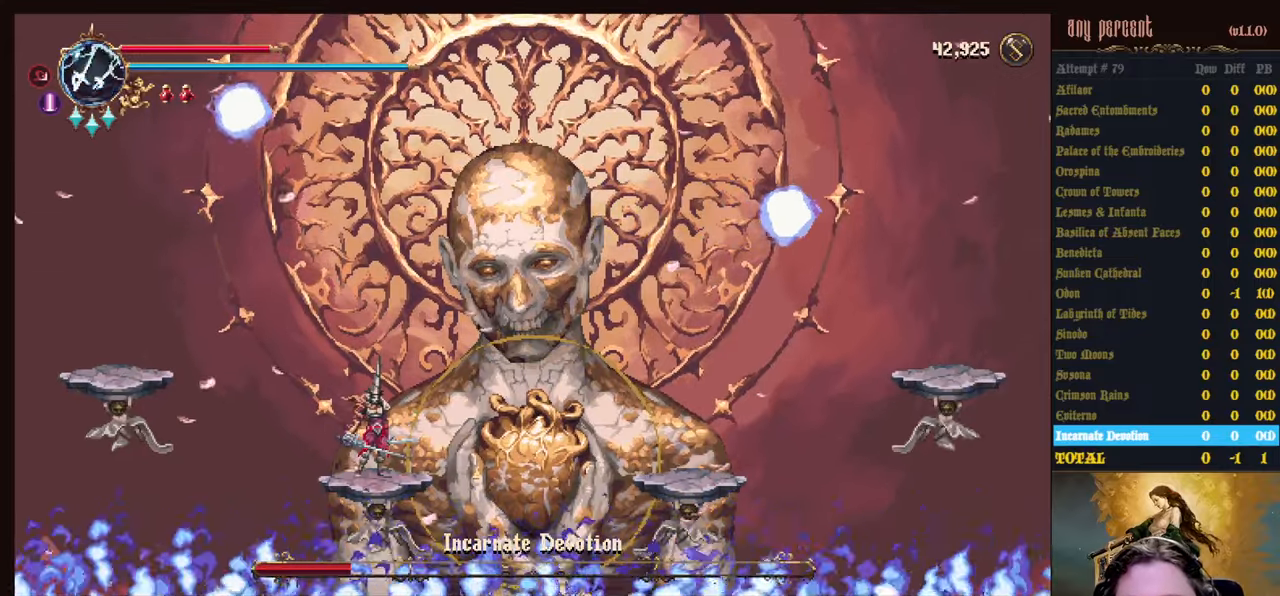
Gameplay with keyboard; each line is a JSON object with the keys held at the frame after it. "events" lists presses ("down") and releases ("up") of "attack", "censer", "dodge", "down", "inventory", "jump", "left", "parry", "prayer", "rapiers", "right", "scimitar" and "up" between this image and that frame as [ms after this image, input, new state], when the widget could be followed in between. No other keys are recorded. Mouse input is not recorded. Key names are as the overlay labels them; some are game actions (e.g. jump) rather than physical keys.
{"keys": ["attack"], "events": [[33, "attack", "down"], [83, "attack", "up"], [167, "attack", "down"], [267, "attack", "up"], [317, "attack", "down"], [400, "attack", "up"], [500, "attack", "down"]]}
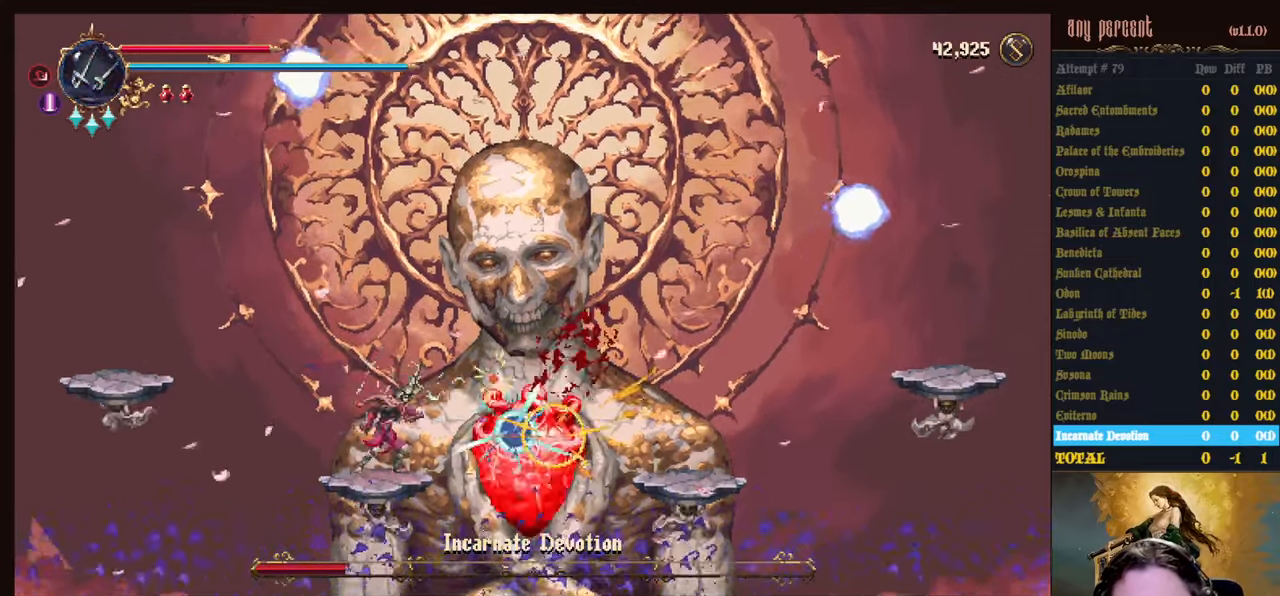
{"keys": ["attack"], "events": [[100, "attack", "up"], [133, "attack", "down"], [233, "attack", "up"], [283, "attack", "down"], [367, "attack", "up"], [417, "attack", "down"]]}
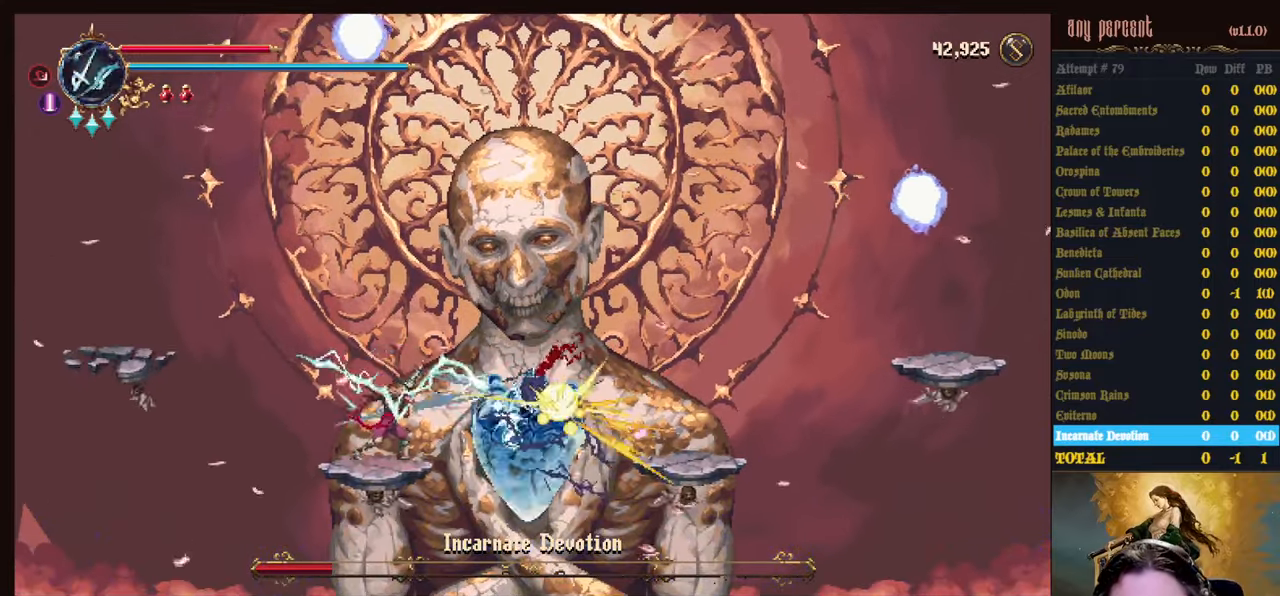
{"keys": [], "events": [[17, "attack", "up"], [117, "attack", "down"], [150, "attack", "up"], [250, "attack", "down"], [300, "attack", "up"], [383, "attack", "down"], [483, "attack", "up"]]}
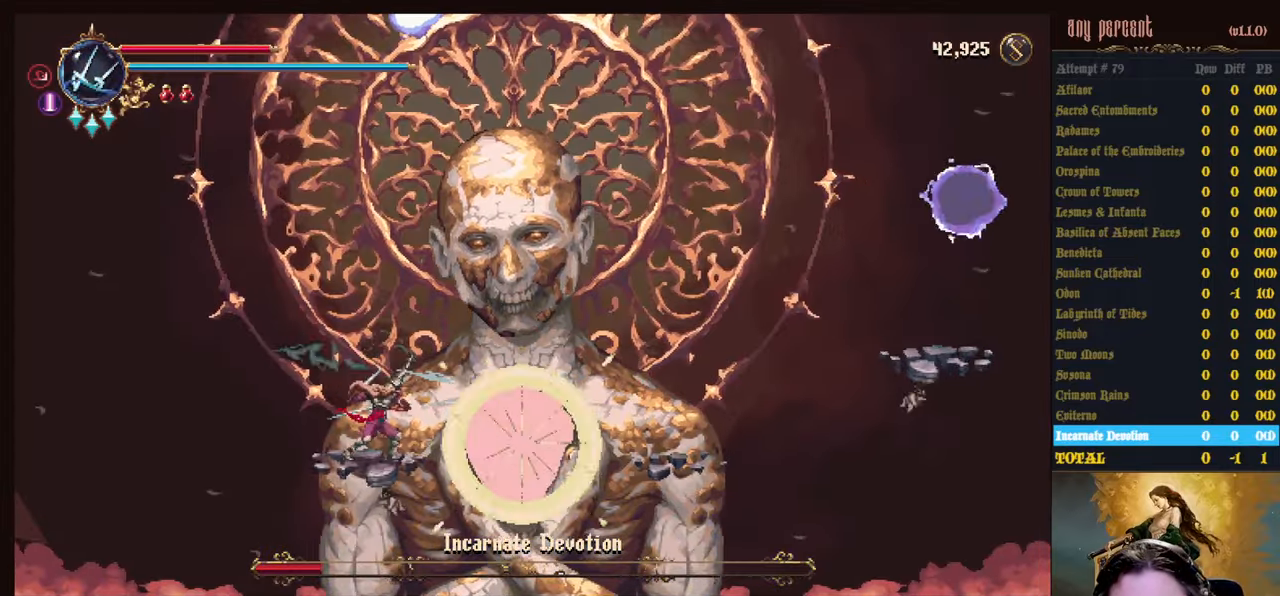
{"keys": ["attack"], "events": [[33, "attack", "down"], [117, "attack", "up"], [167, "attack", "down"], [267, "attack", "up"], [367, "attack", "down"], [400, "attack", "up"], [500, "attack", "down"]]}
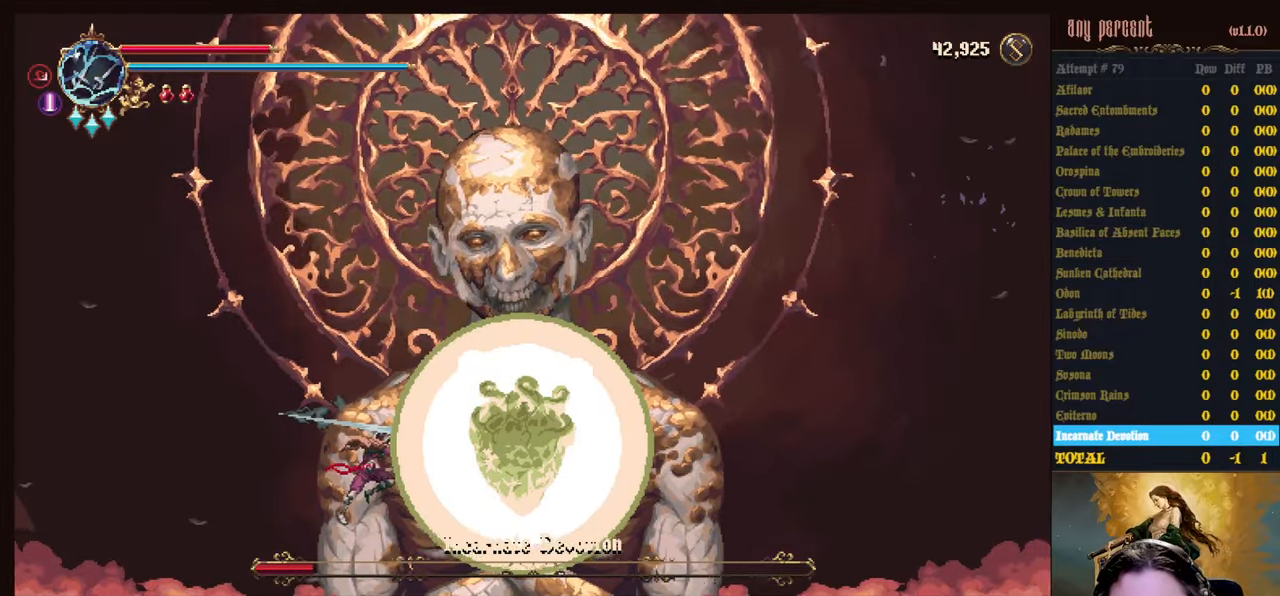
{"keys": ["attack", "right", "up"], "events": [[83, "attack", "up"], [283, "attack", "down"], [283, "right", "down"], [283, "up", "down"], [367, "attack", "up"], [467, "attack", "down"]]}
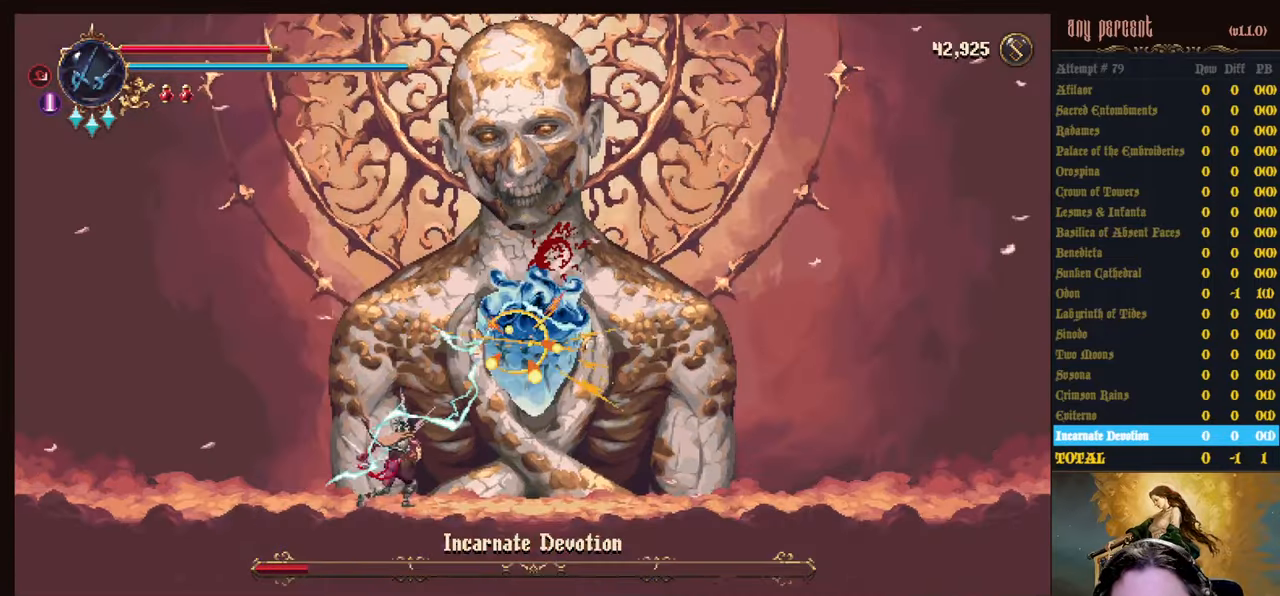
{"keys": ["right", "up"], "events": [[67, "attack", "up"], [100, "attack", "down"], [200, "attack", "up"], [300, "attack", "down"], [333, "attack", "up"], [433, "attack", "down"], [483, "attack", "up"]]}
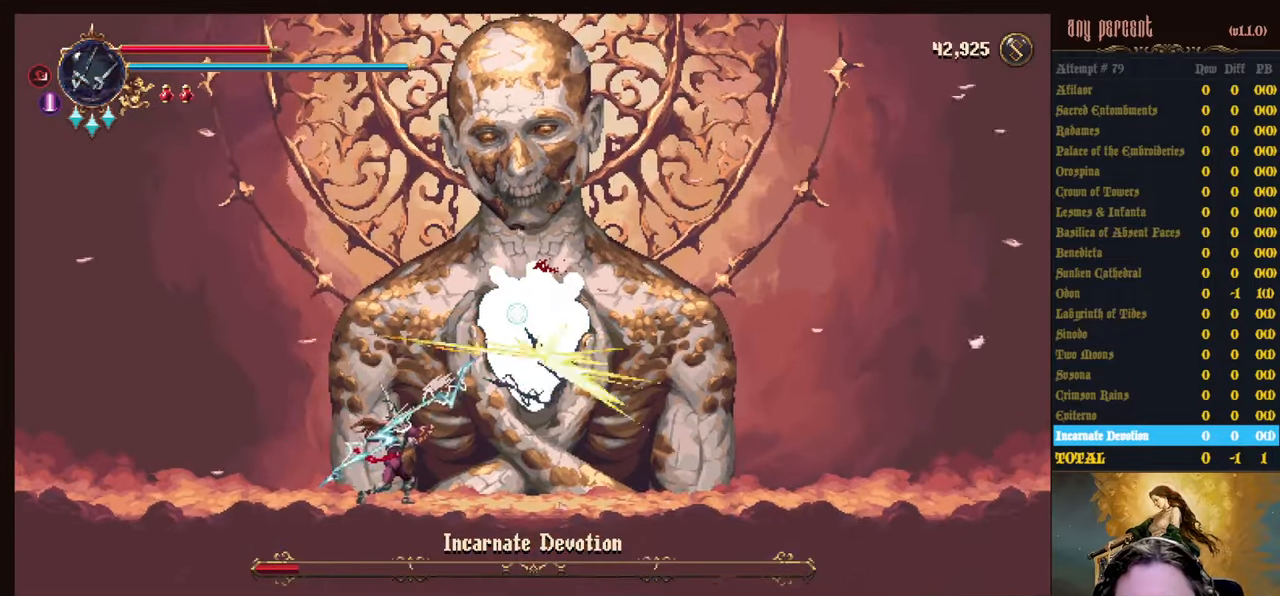
{"keys": ["attack", "right", "up"], "events": [[83, "attack", "down"], [117, "attack", "up"], [217, "attack", "down"], [267, "attack", "up"], [367, "attack", "down"], [450, "attack", "up"], [500, "attack", "down"]]}
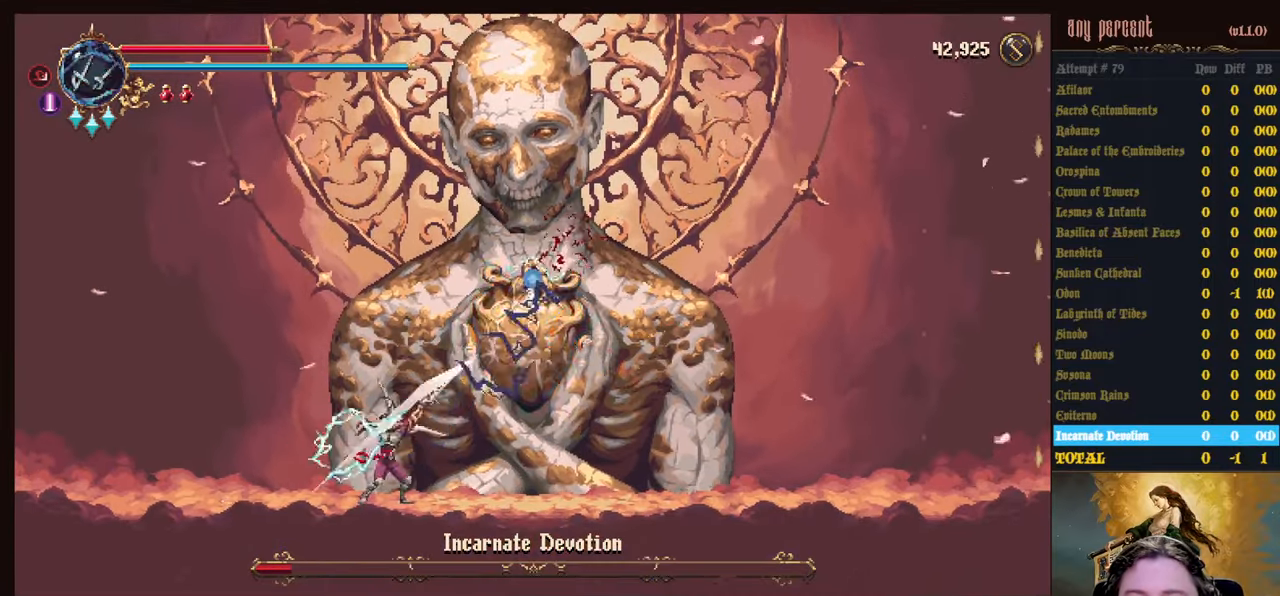
{"keys": ["attack", "right", "up"], "events": [[100, "attack", "up"], [133, "attack", "down"], [233, "attack", "up"], [333, "attack", "down"], [383, "attack", "up"], [467, "attack", "down"]]}
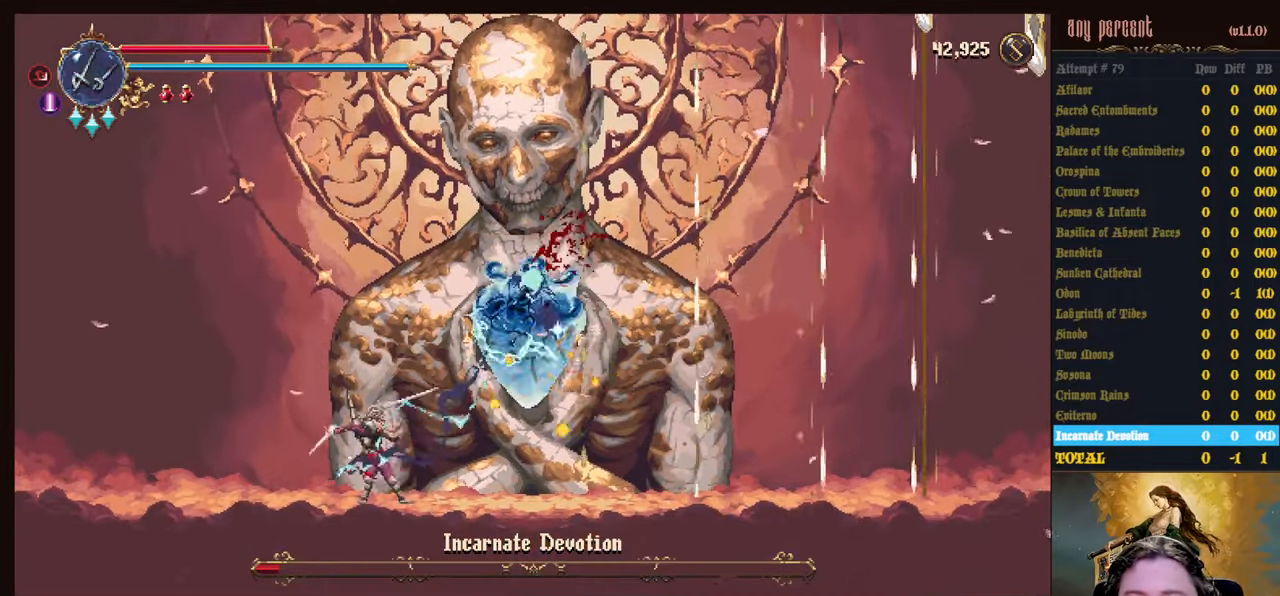
{"keys": [], "events": [[17, "attack", "up"], [100, "attack", "down"], [200, "attack", "up"], [250, "right", "up"], [250, "up", "up"]]}
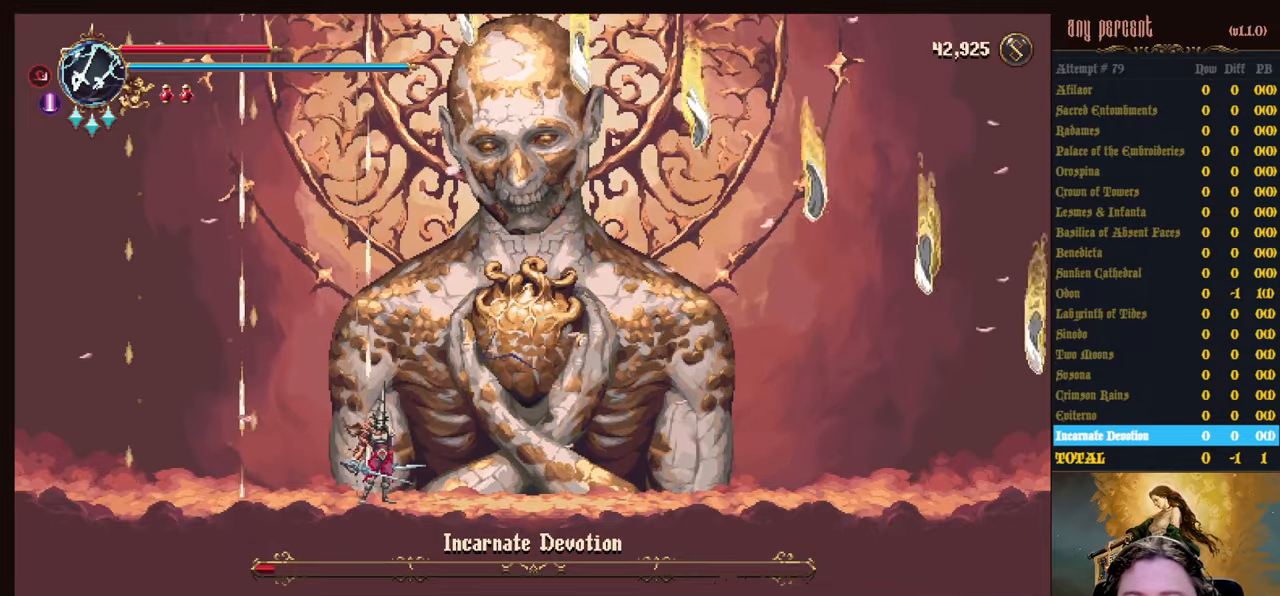
{"keys": ["right"], "events": [[84, "right", "down"], [167, "right", "up"], [450, "right", "down"]]}
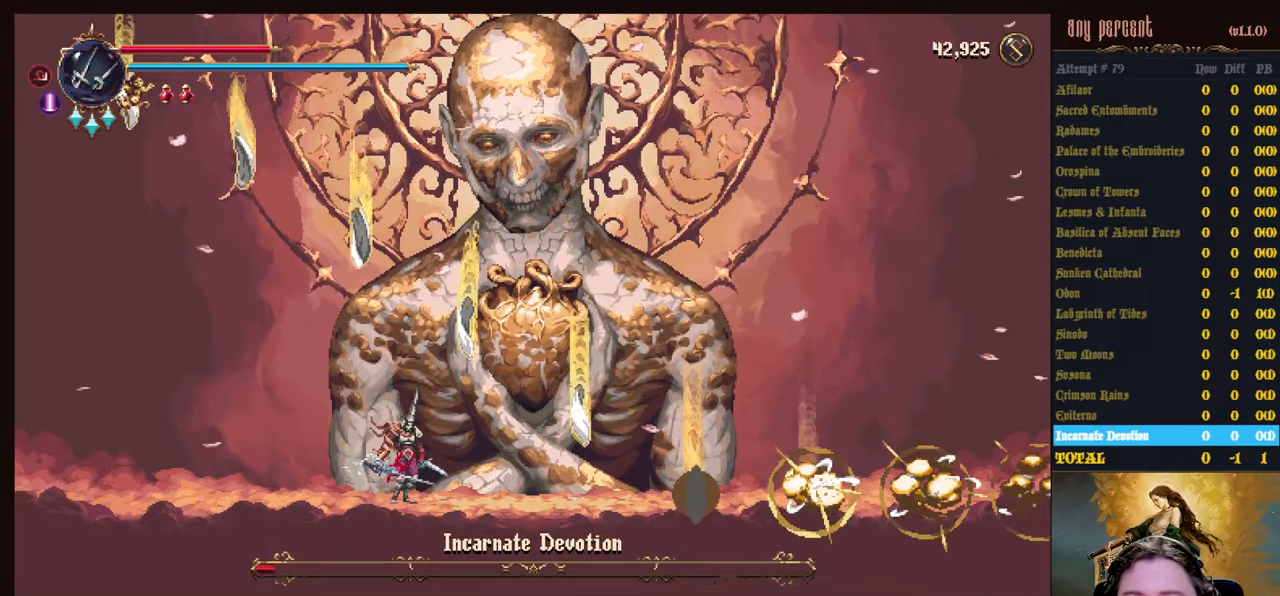
{"keys": [], "events": [[50, "right", "up"]]}
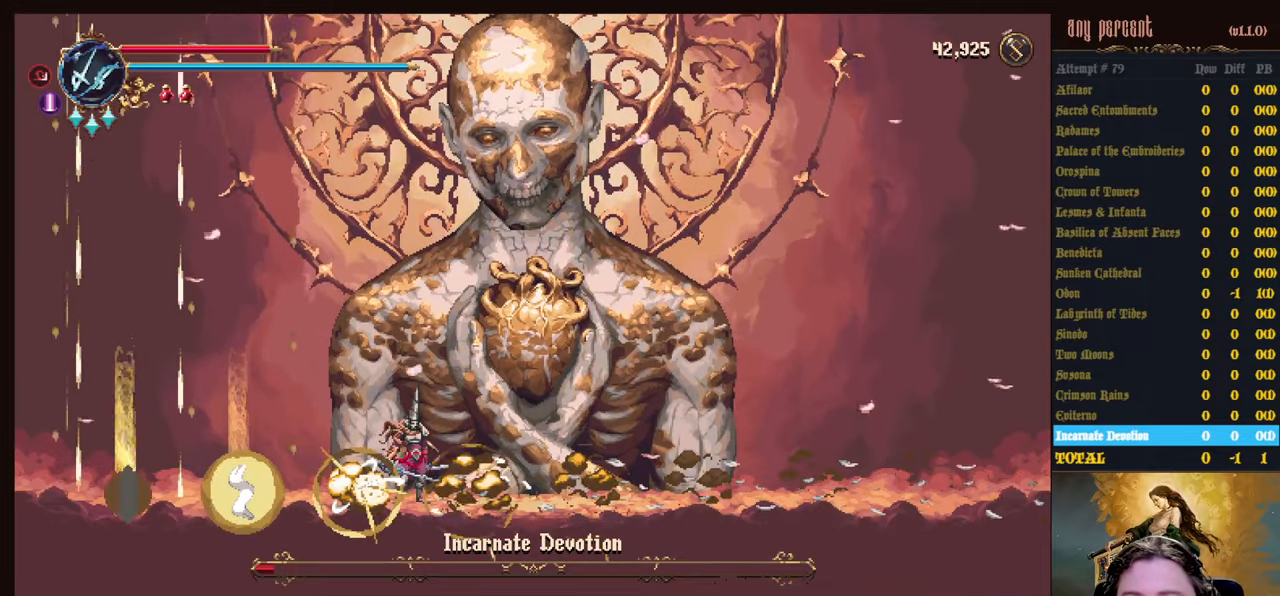
{"keys": [], "events": [[300, "right", "down"], [434, "right", "up"]]}
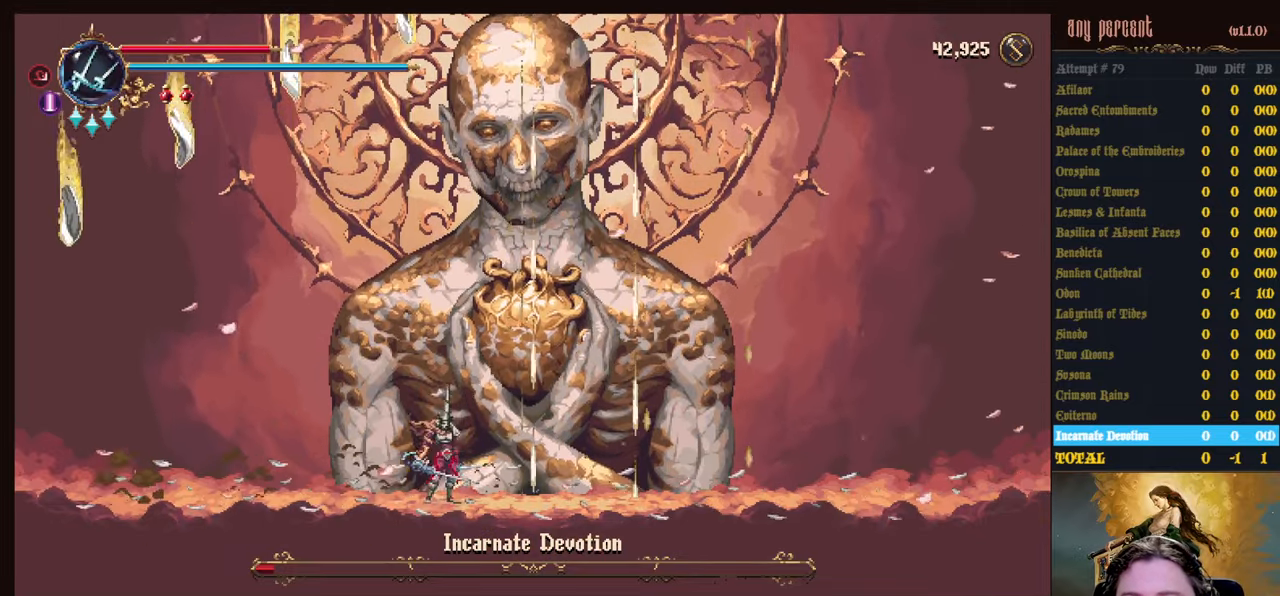
{"keys": ["right"], "events": [[84, "right", "down"], [167, "right", "up"], [500, "right", "down"]]}
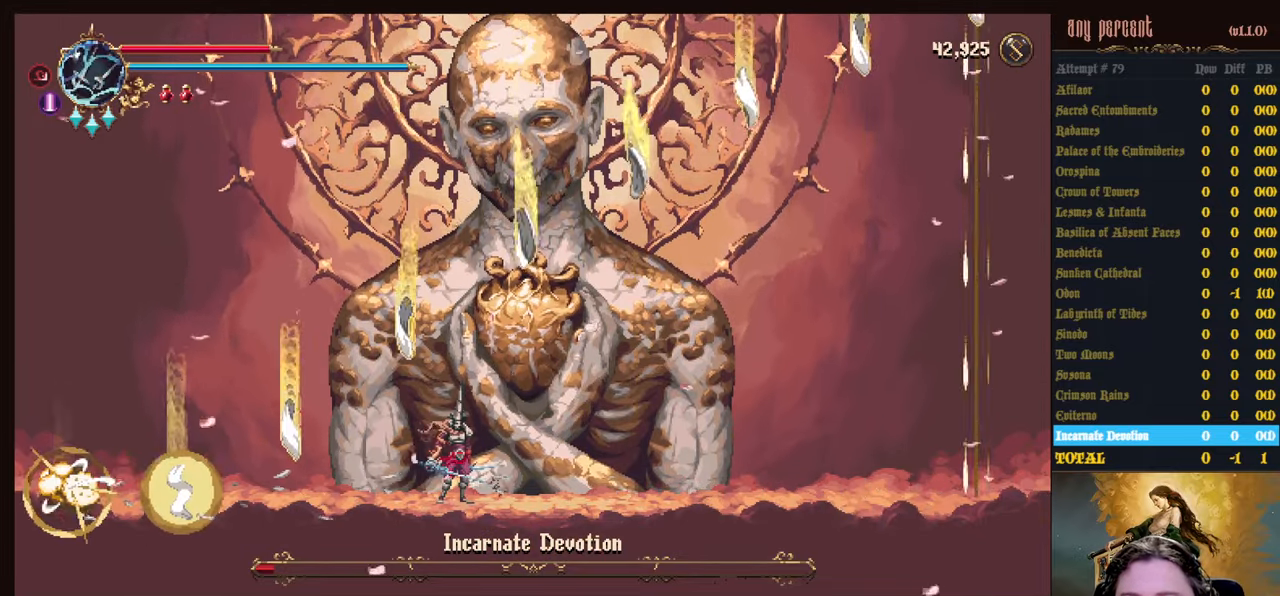
{"keys": [], "events": [[50, "right", "up"]]}
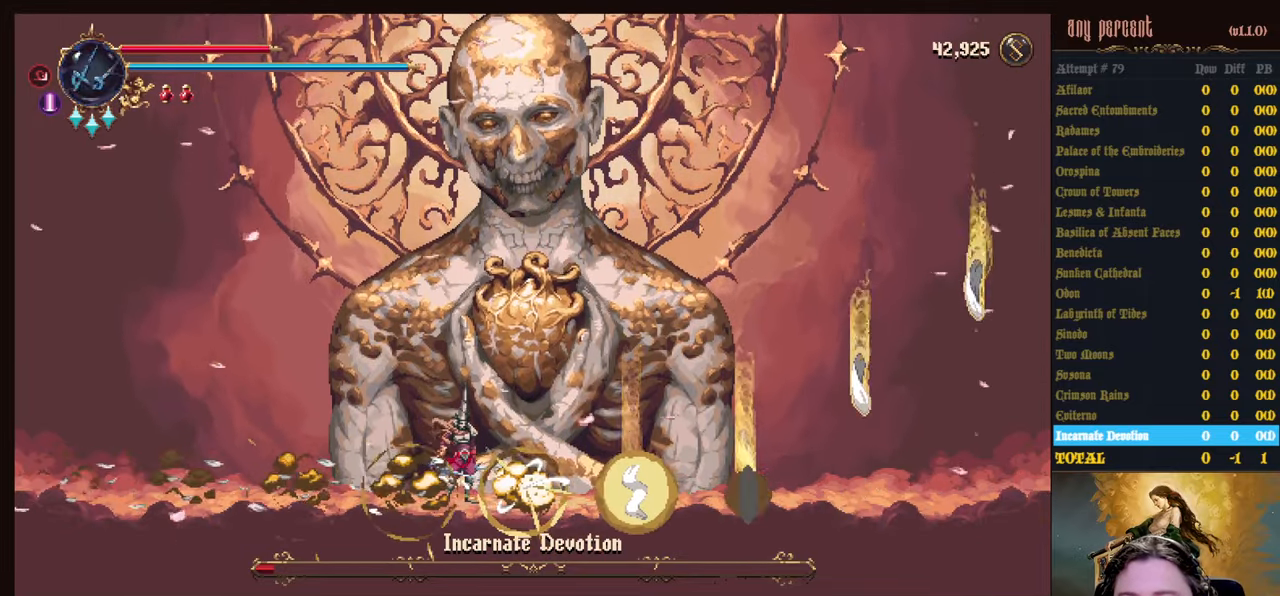
{"keys": [], "events": []}
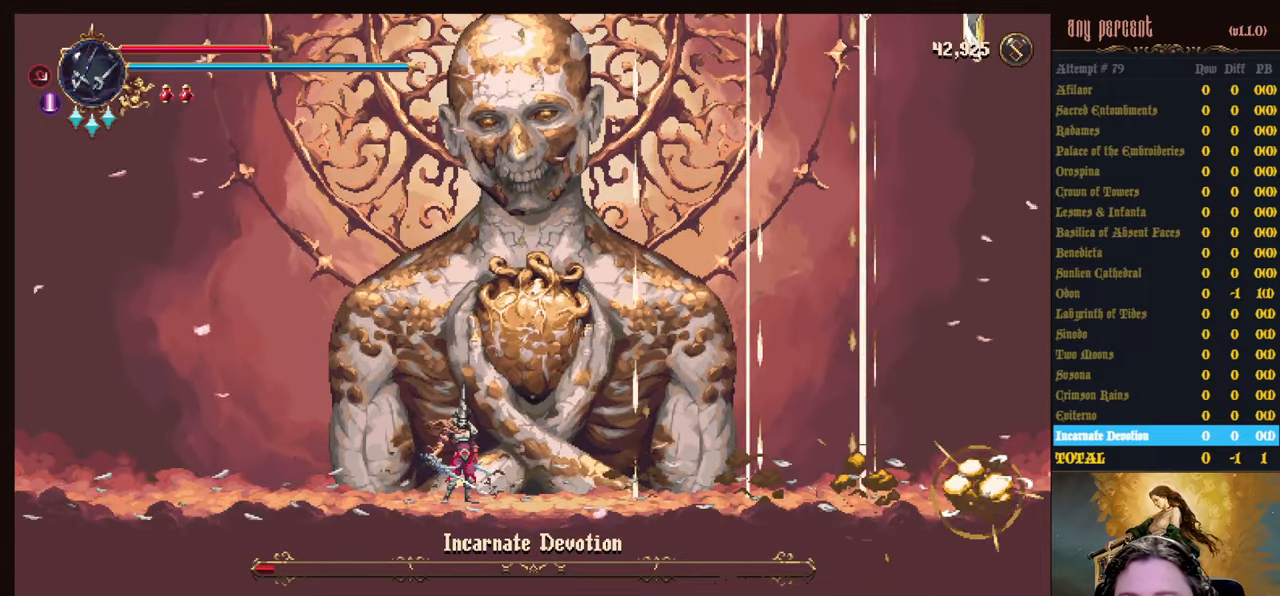
{"keys": [], "events": []}
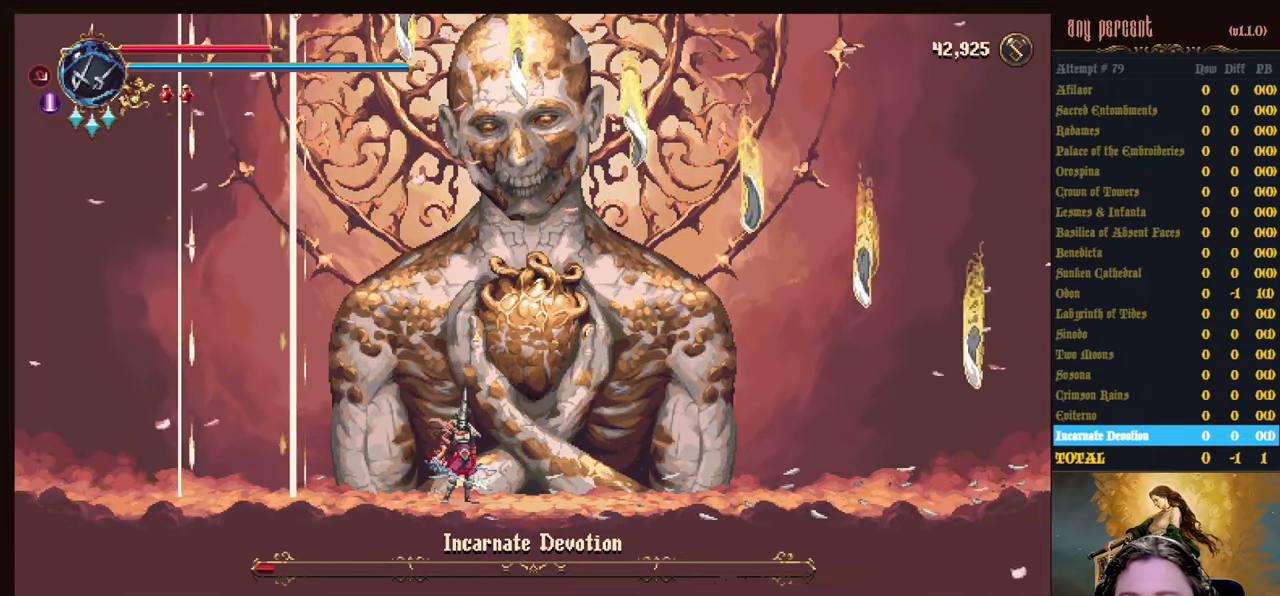
{"keys": [], "events": []}
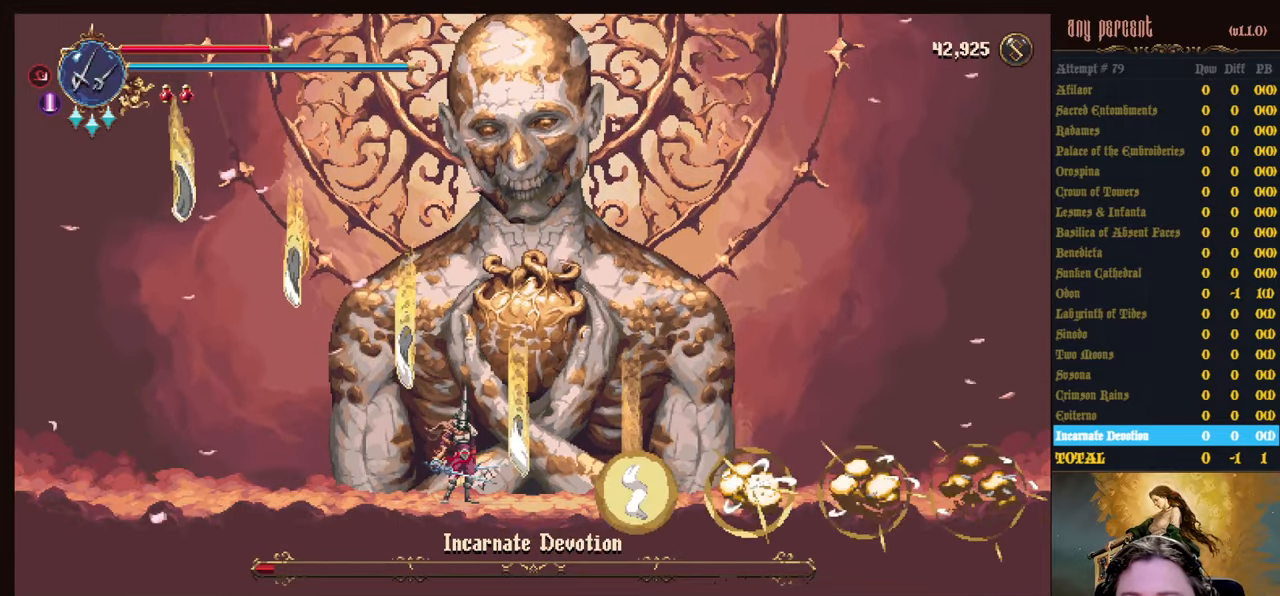
{"keys": [], "events": []}
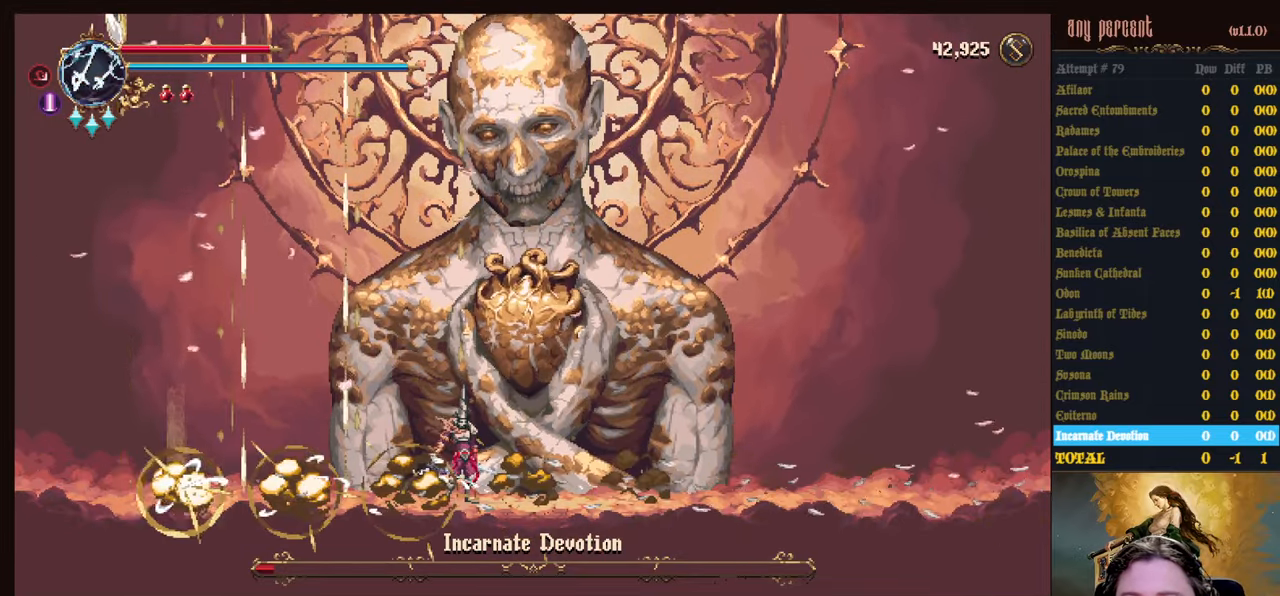
{"keys": [], "events": [[34, "right", "down"], [216, "right", "up"], [450, "right", "down"], [500, "right", "up"]]}
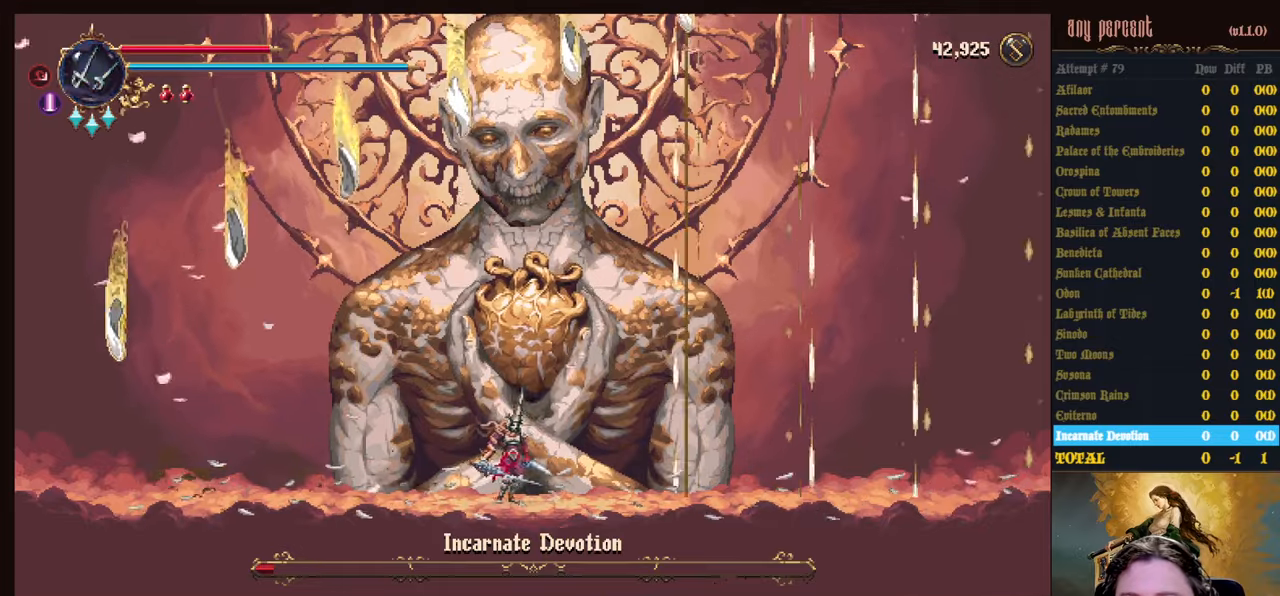
{"keys": [], "events": []}
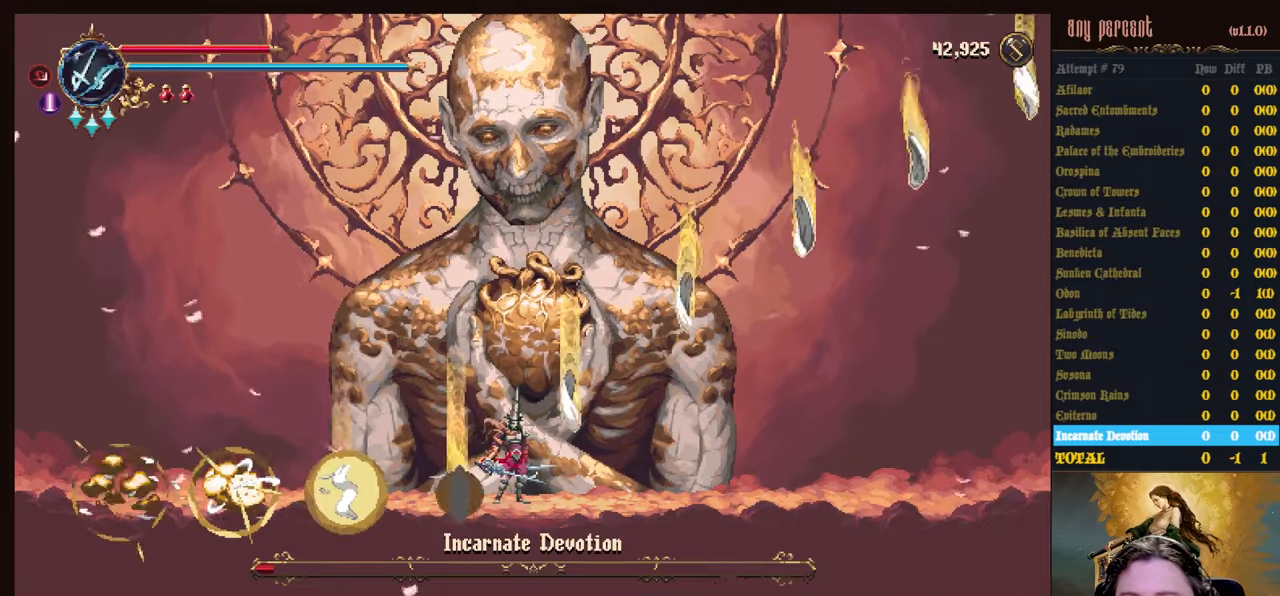
{"keys": [], "events": []}
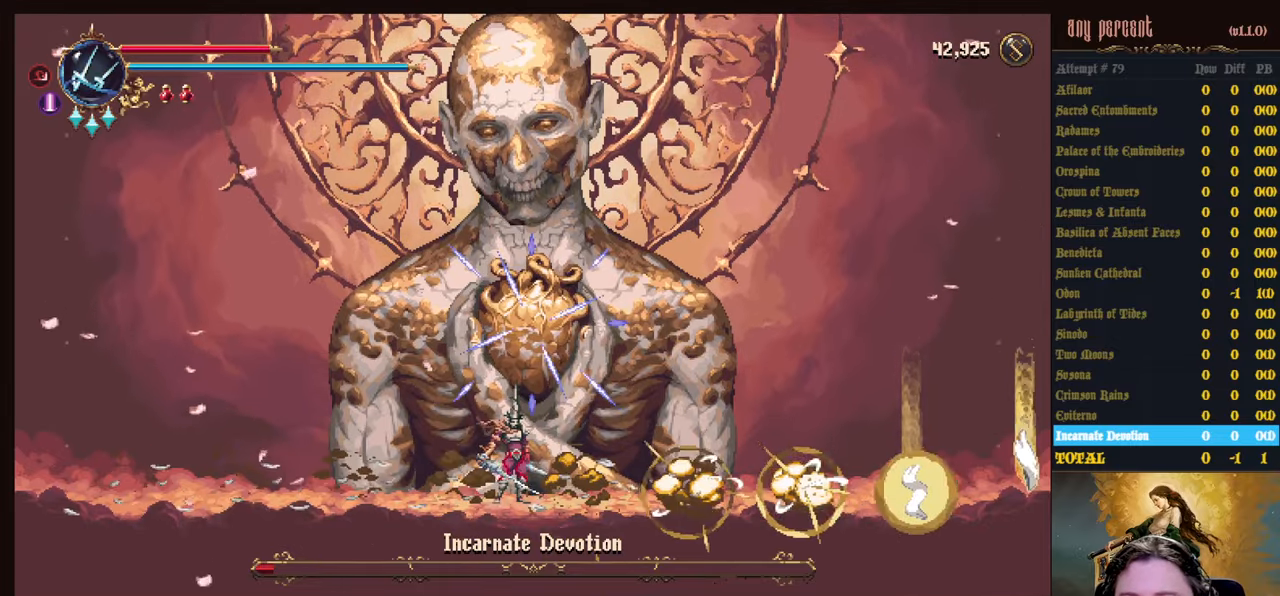
{"keys": ["dodge", "left"], "events": [[266, "left", "down"], [316, "dodge", "down"]]}
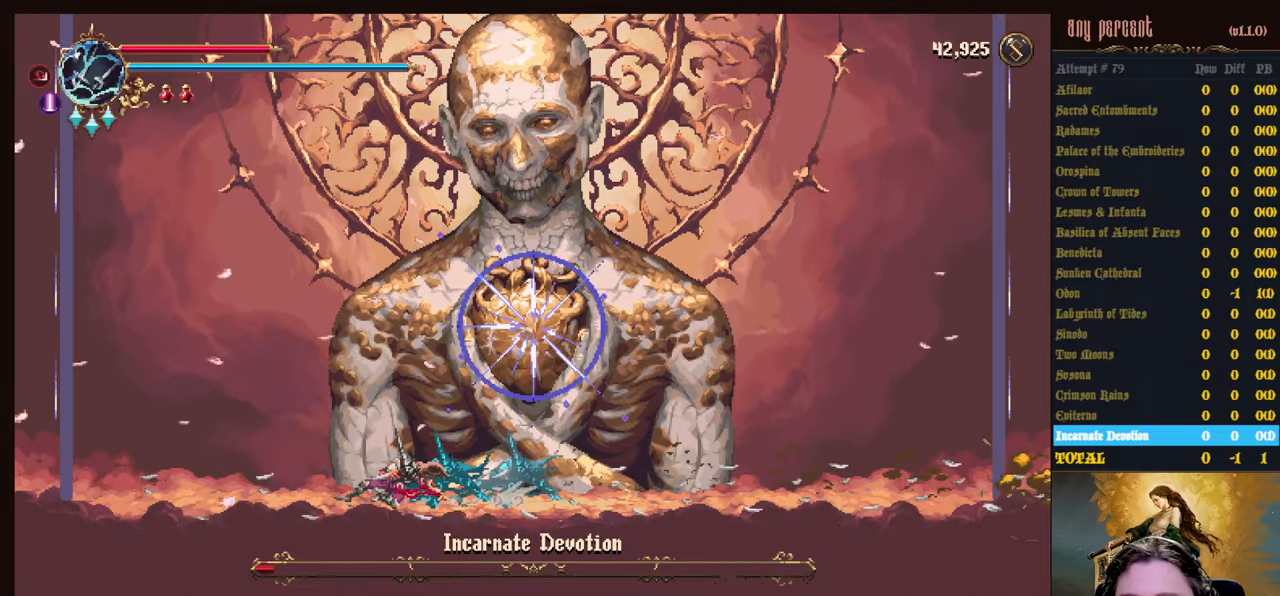
{"keys": ["right"], "events": [[50, "dodge", "up"], [100, "left", "up"], [100, "right", "down"]]}
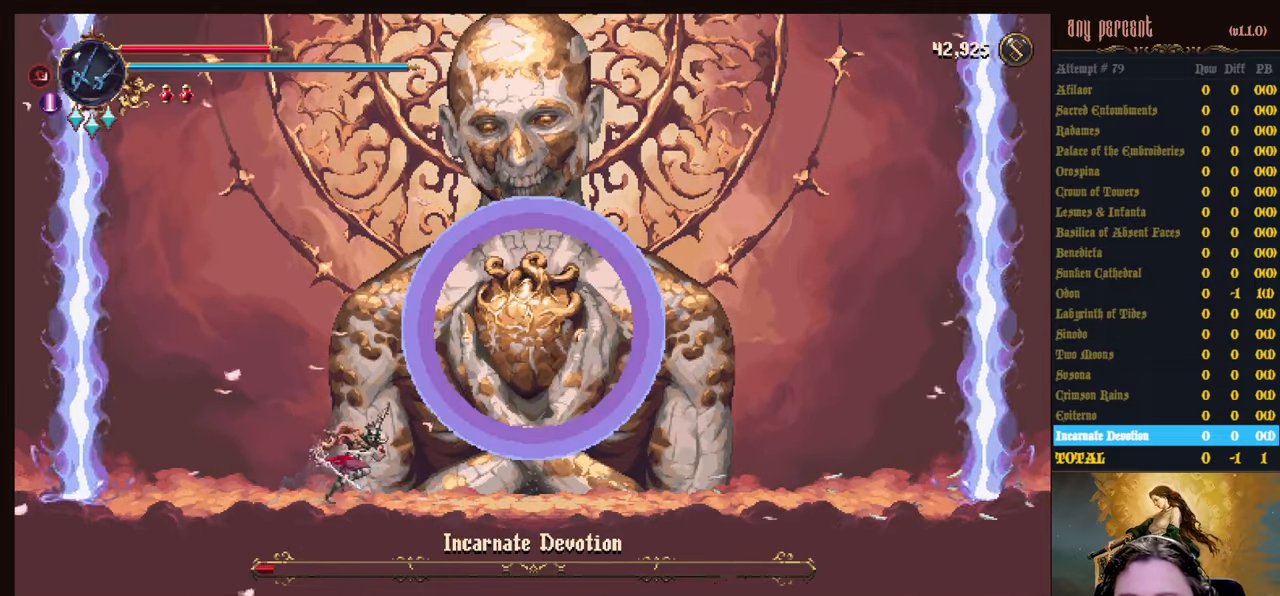
{"keys": ["dodge", "left"], "events": [[250, "left", "down"], [300, "right", "up"], [383, "dodge", "down"]]}
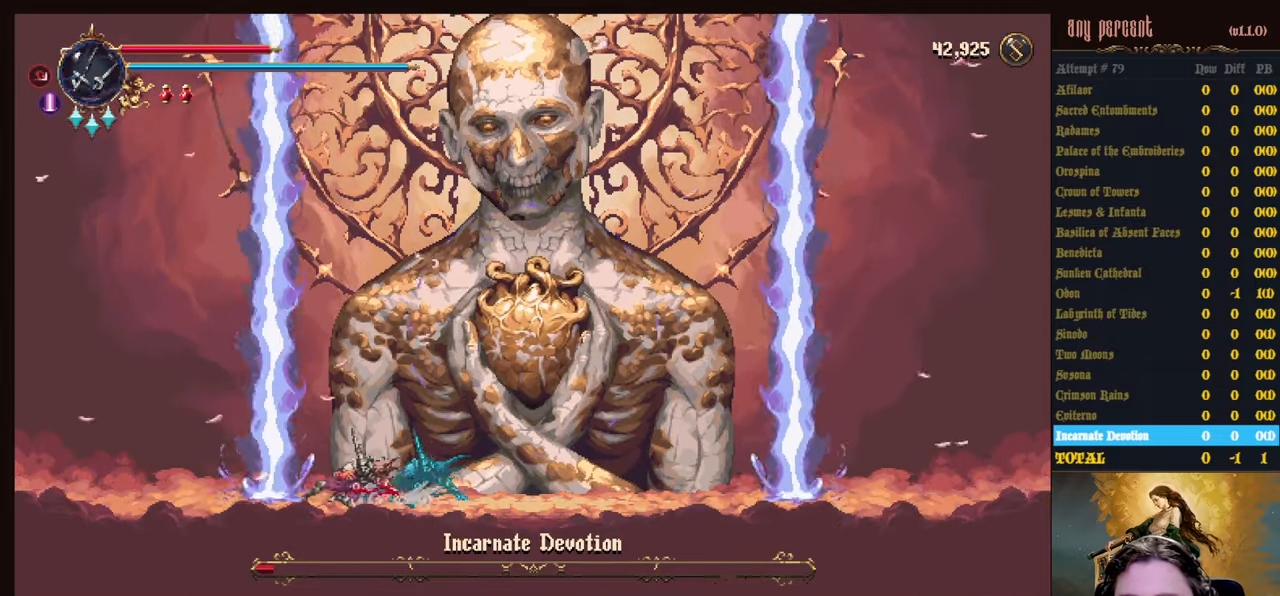
{"keys": [], "events": [[166, "dodge", "up"], [400, "left", "up"], [450, "right", "down"], [500, "right", "up"]]}
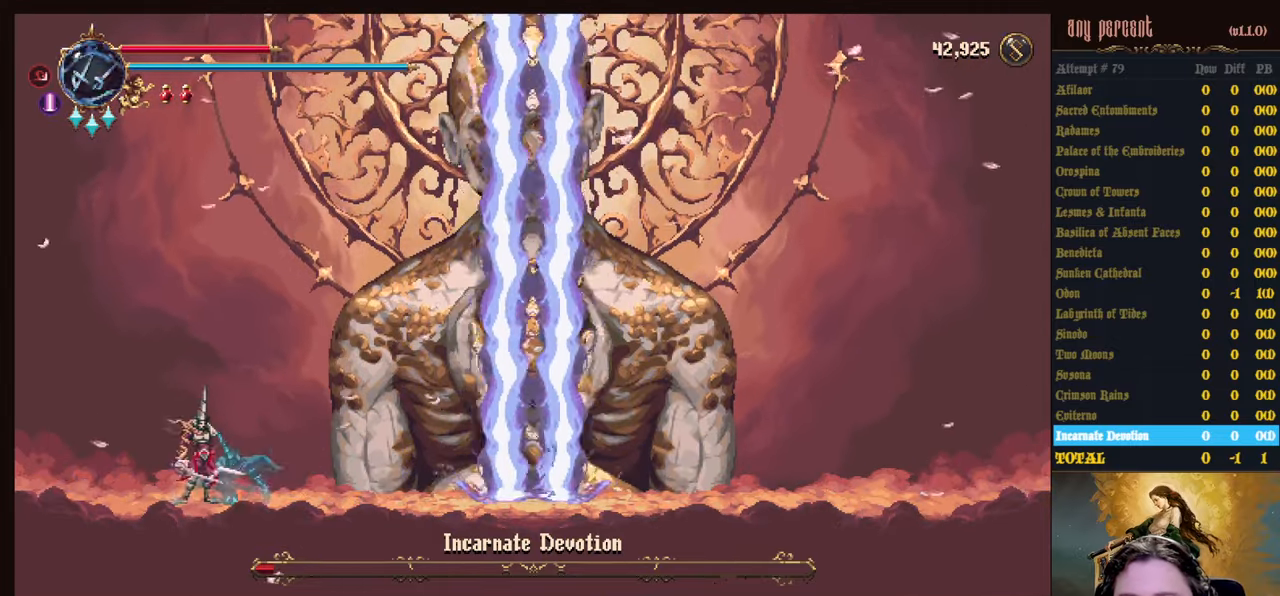
{"keys": ["dodge", "right"], "events": [[333, "right", "down"], [366, "dodge", "down"]]}
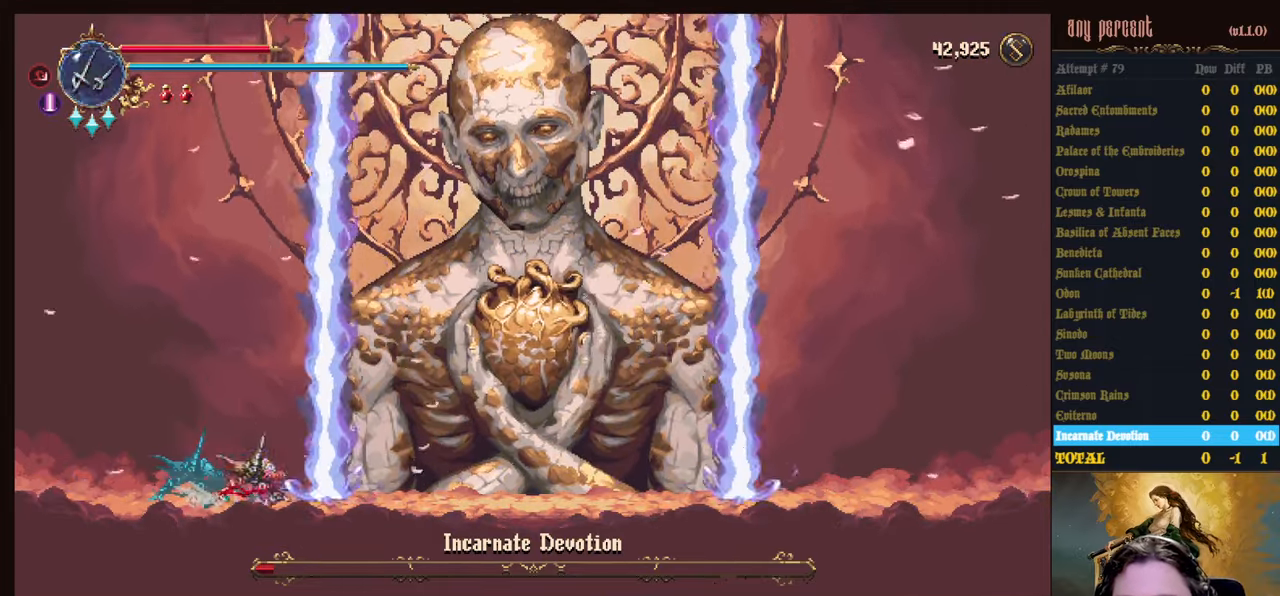
{"keys": ["right", "up"], "events": [[100, "dodge", "up"], [250, "right", "up"], [300, "left", "down"], [433, "left", "up"], [433, "right", "down"], [433, "up", "down"]]}
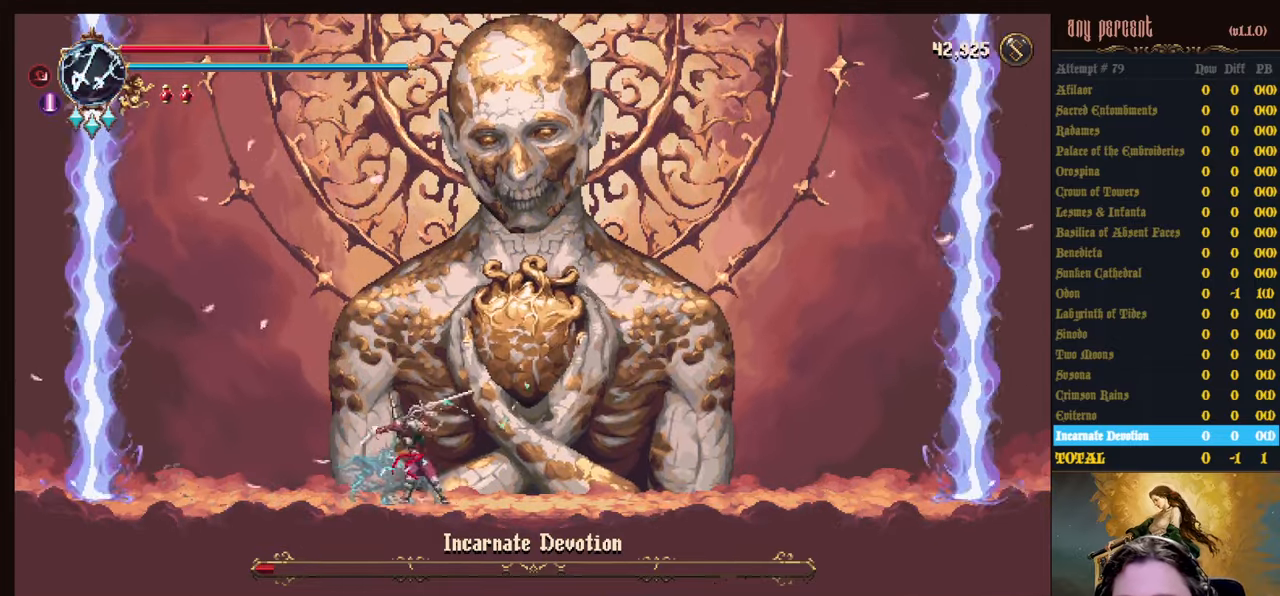
{"keys": ["attack", "right", "up"], "events": [[33, "attack", "down"], [83, "attack", "up"], [166, "attack", "down"], [266, "attack", "up"], [316, "attack", "down"], [400, "attack", "up"], [450, "attack", "down"]]}
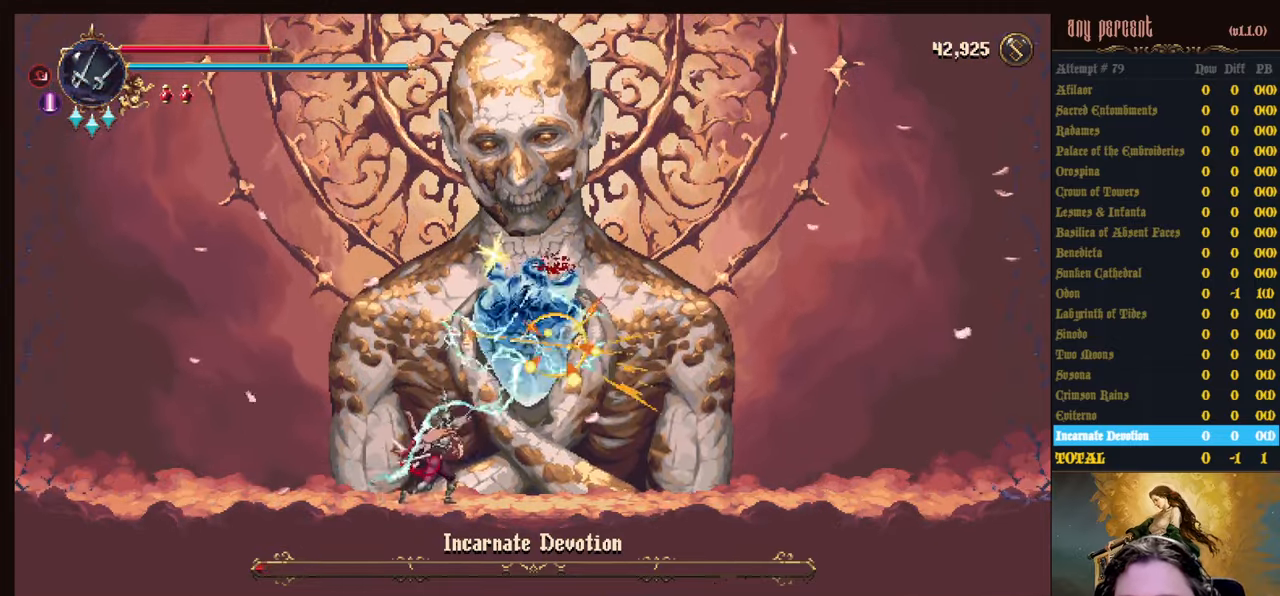
{"keys": ["attack", "right", "up"], "events": [[50, "attack", "up"], [100, "attack", "down"], [183, "attack", "up"], [233, "attack", "down"], [283, "attack", "up"], [383, "attack", "down"], [417, "attack", "up"], [467, "attack", "down"]]}
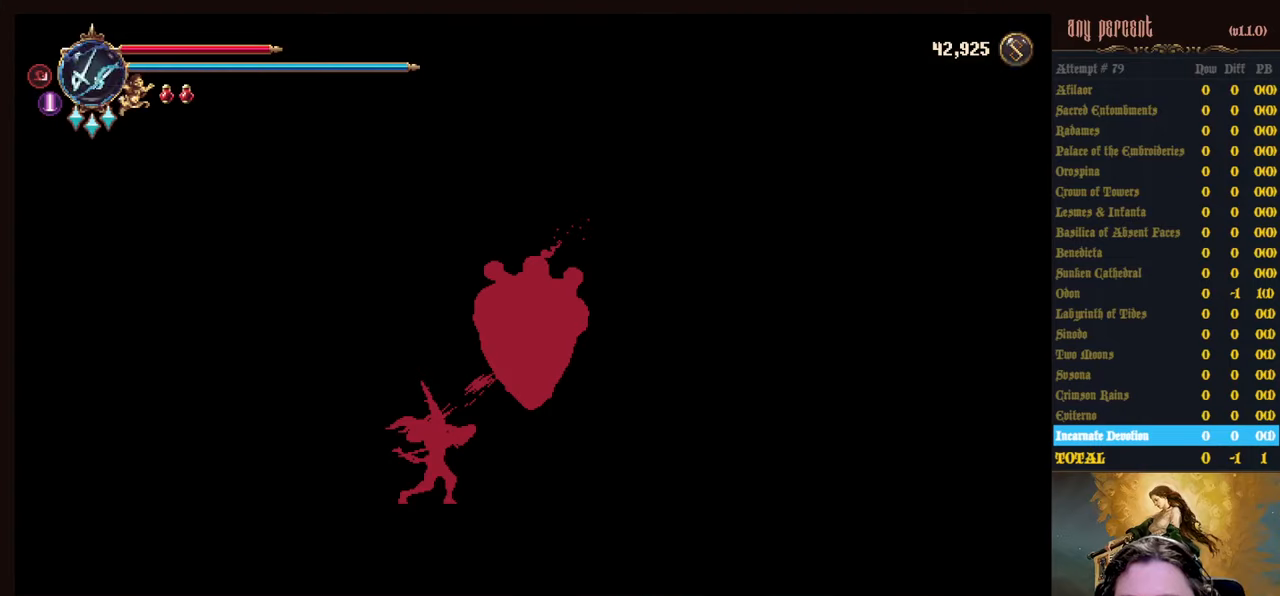
{"keys": [], "events": [[67, "attack", "up"], [100, "attack", "down"], [200, "attack", "up"], [333, "up", "up"], [383, "right", "up"]]}